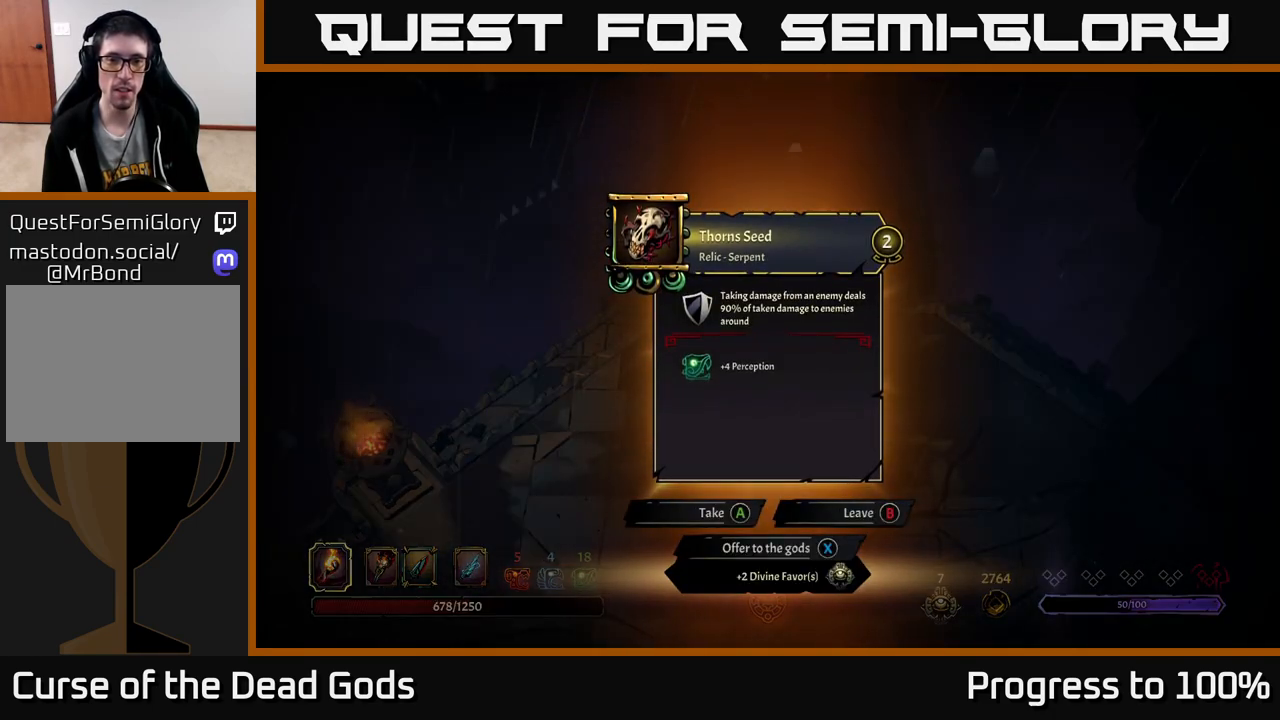
Gameplay with a controller (Xbox layout); each line is a JSON object with the inputs held at the frame after it. "events" lists button and stick changes between this image and that frame as [ms after this image, input, new state], when the widget could be followed in between.
{"buttons": [], "left_stick": "center", "right_stick": "center", "events": []}
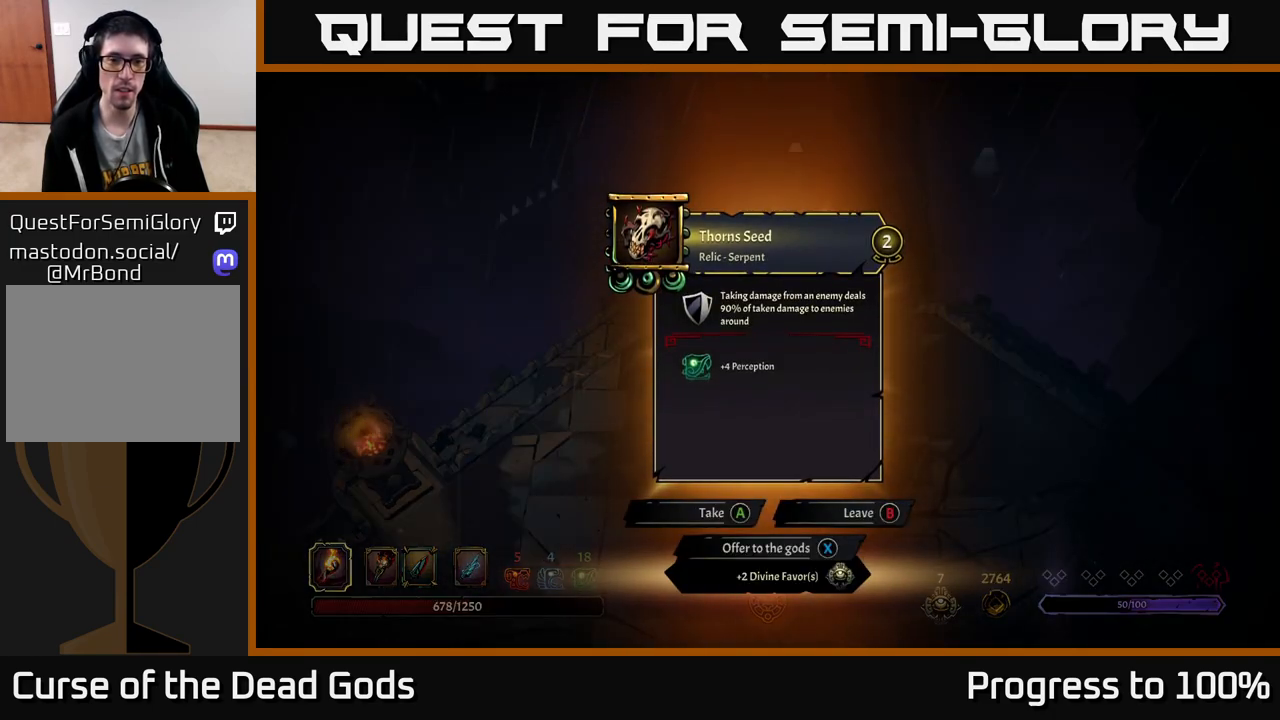
{"buttons": [], "left_stick": "center", "right_stick": "center", "events": []}
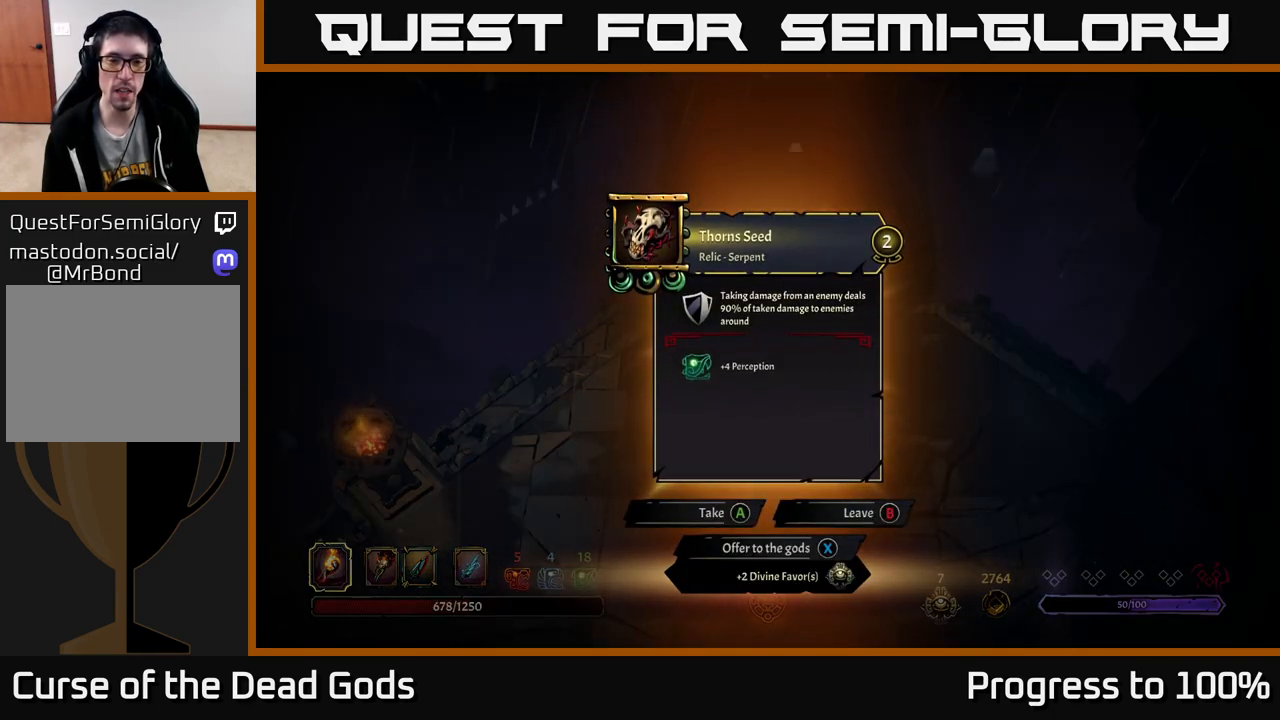
{"buttons": [], "left_stick": "center", "right_stick": "center", "events": []}
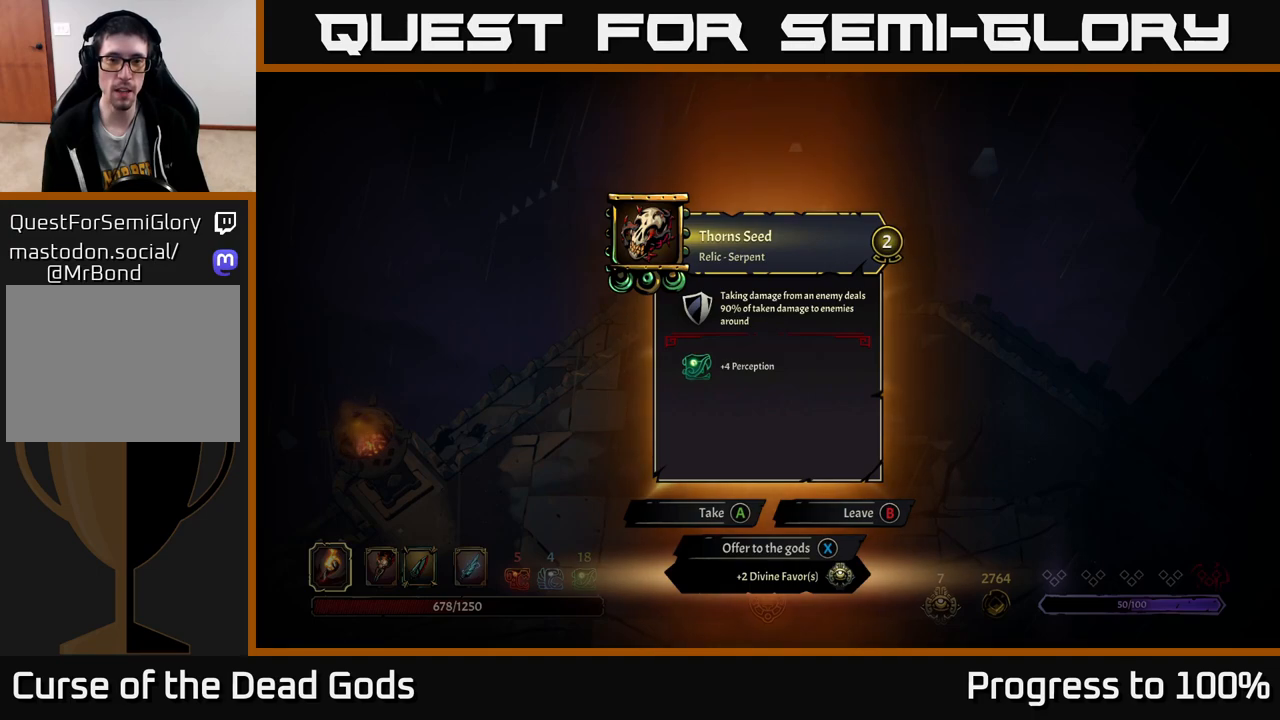
{"buttons": [], "left_stick": "center", "right_stick": "center", "events": []}
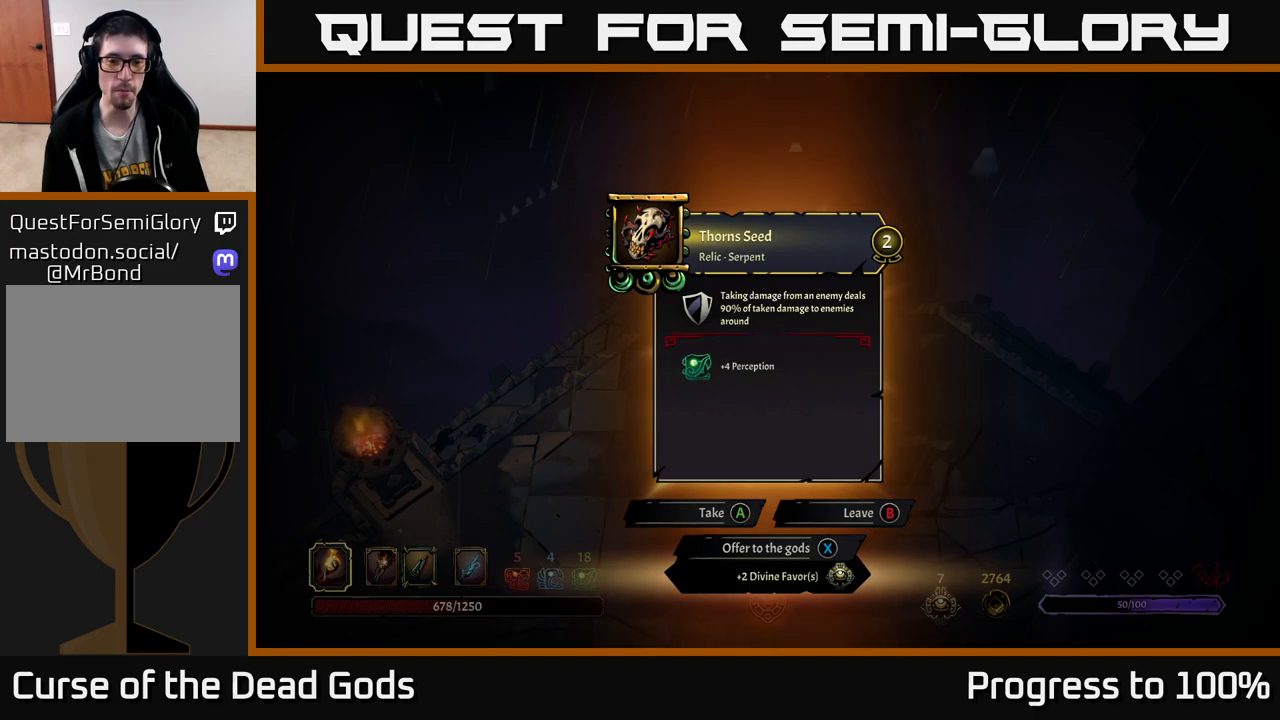
{"buttons": [], "left_stick": "center", "right_stick": "center", "events": []}
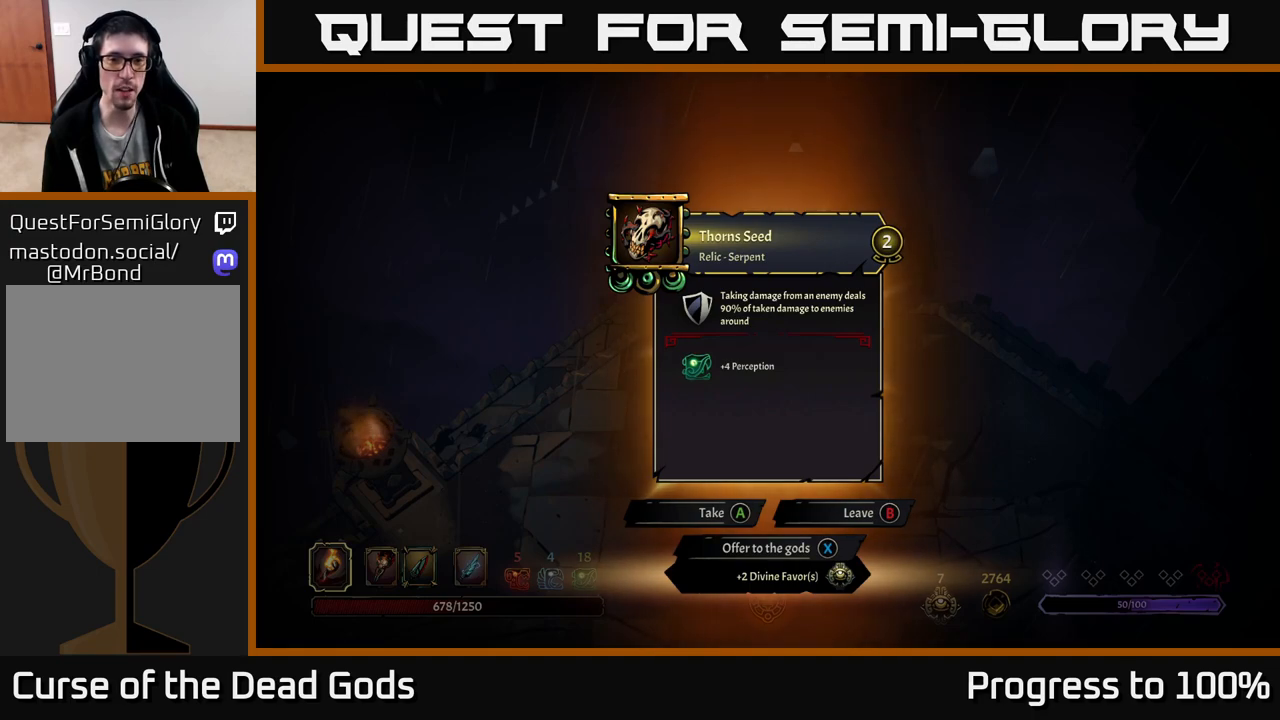
{"buttons": [], "left_stick": "down", "right_stick": "center", "events": [[67, "A", "down"], [117, "A", "up"], [217, "left_stick", "down"]]}
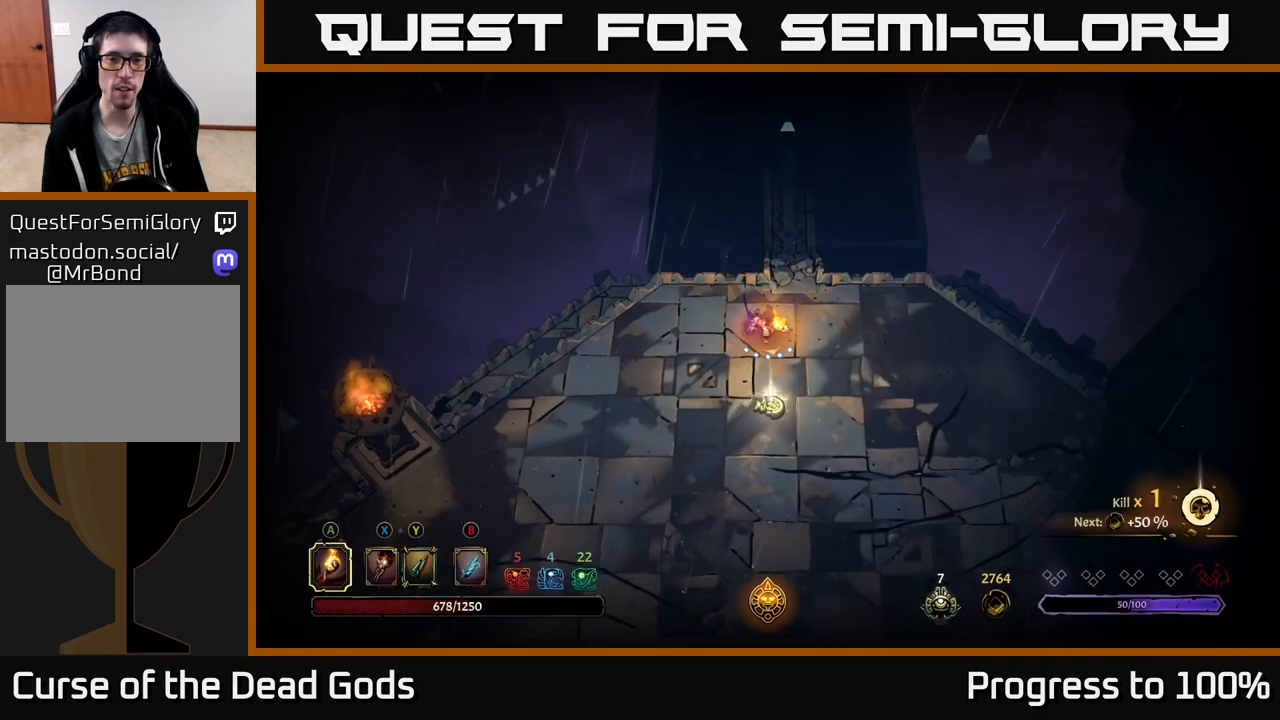
{"buttons": [], "left_stick": "center", "right_stick": "center", "events": [[350, "R1", "down"], [383, "left_stick", "center"], [483, "R1", "up"]]}
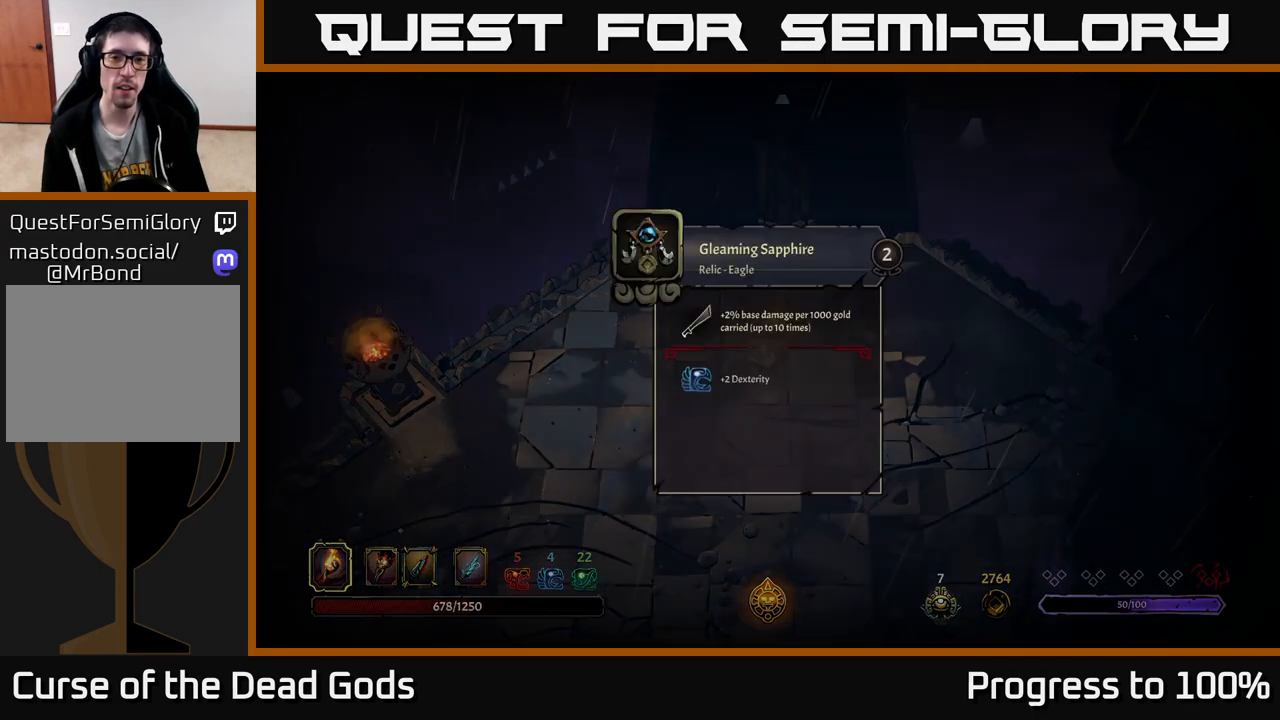
{"buttons": [], "left_stick": "center", "right_stick": "center", "events": []}
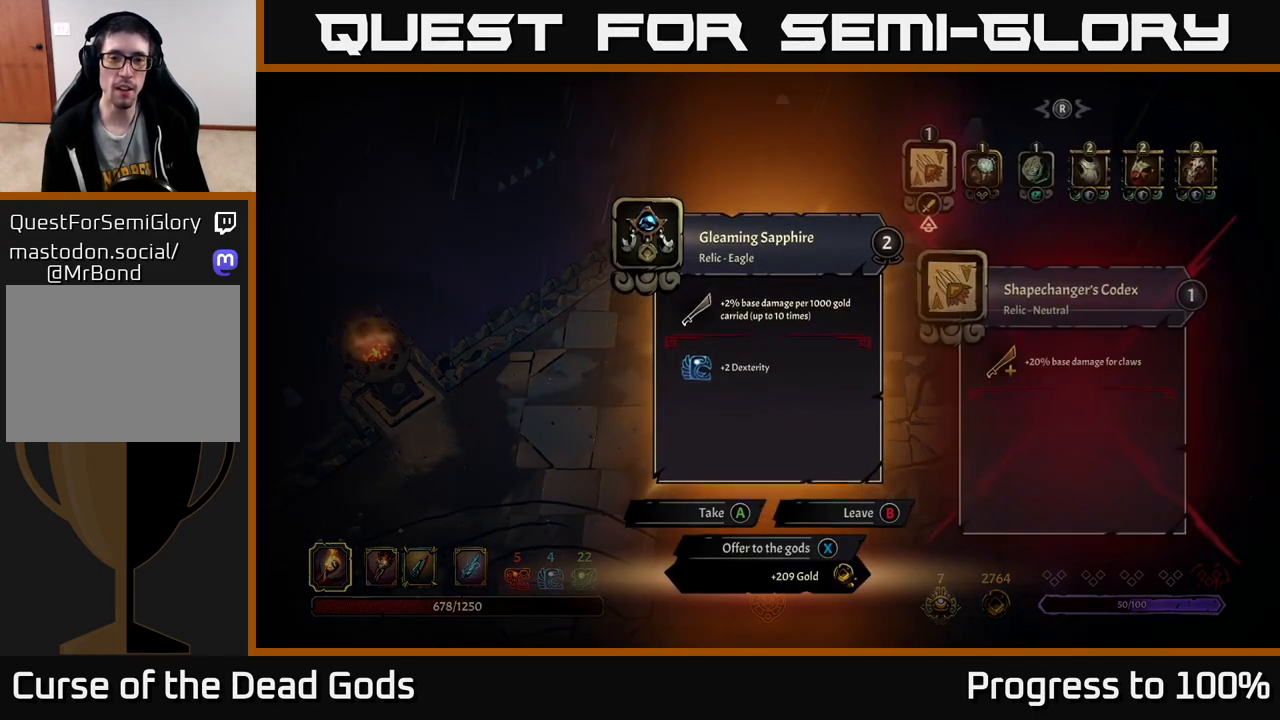
{"buttons": [], "left_stick": "center", "right_stick": "center", "events": []}
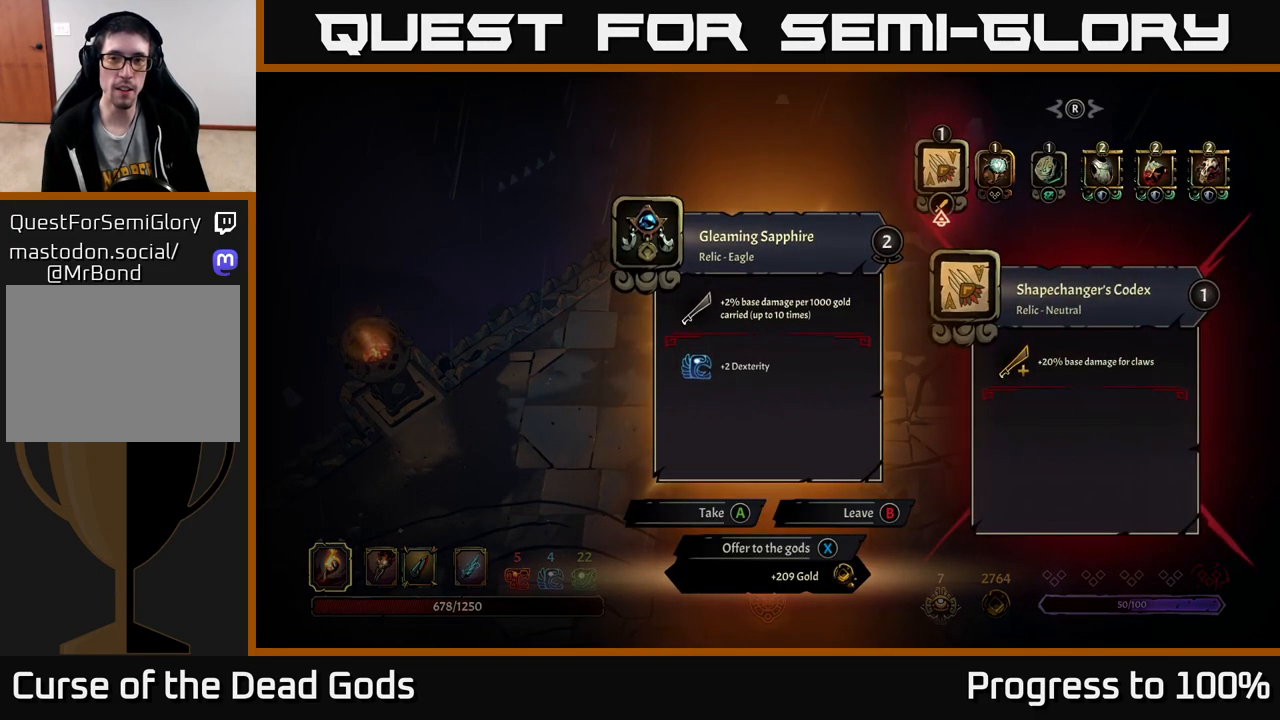
{"buttons": [], "left_stick": "center", "right_stick": "center", "events": []}
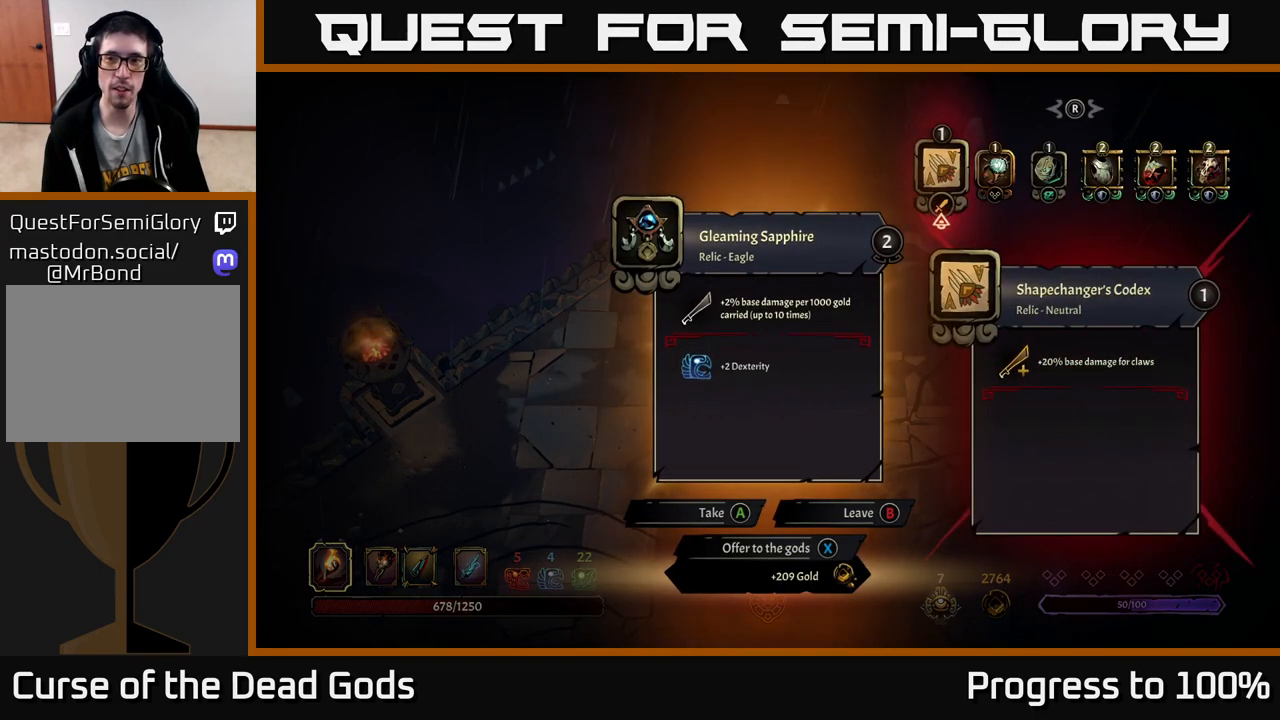
{"buttons": [], "left_stick": "center", "right_stick": "center", "events": []}
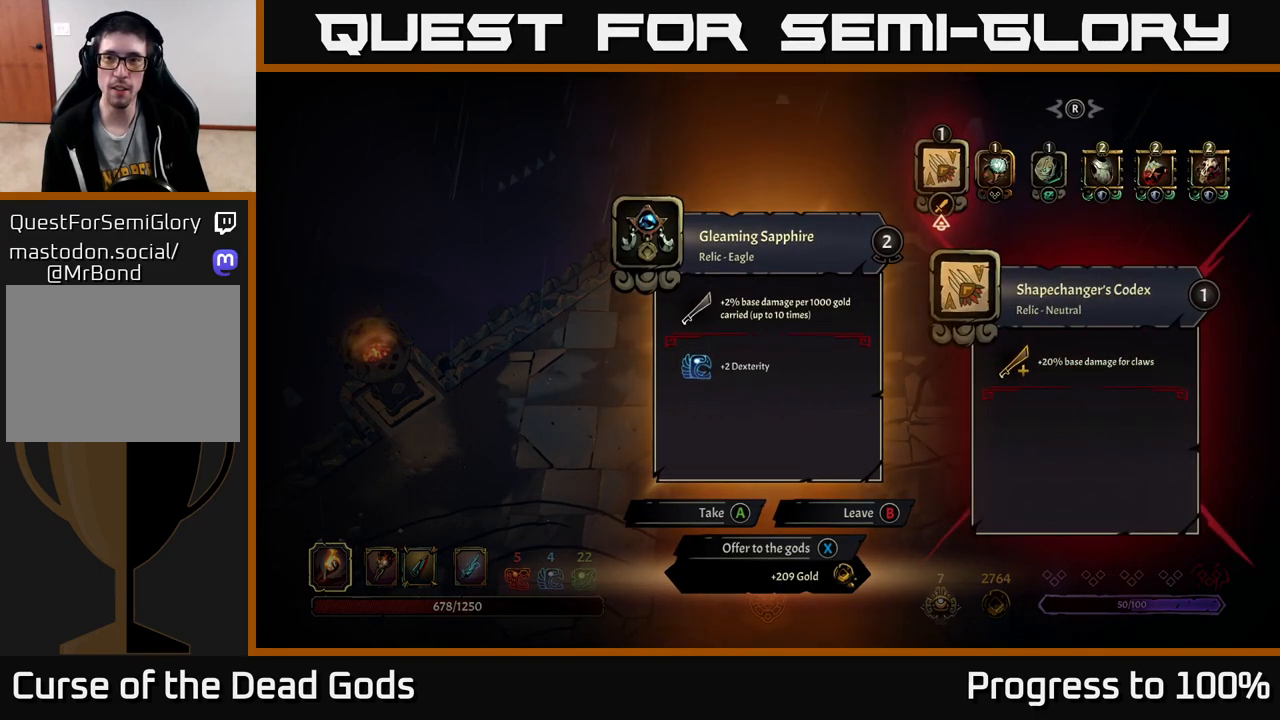
{"buttons": [], "left_stick": "center", "right_stick": "center", "events": []}
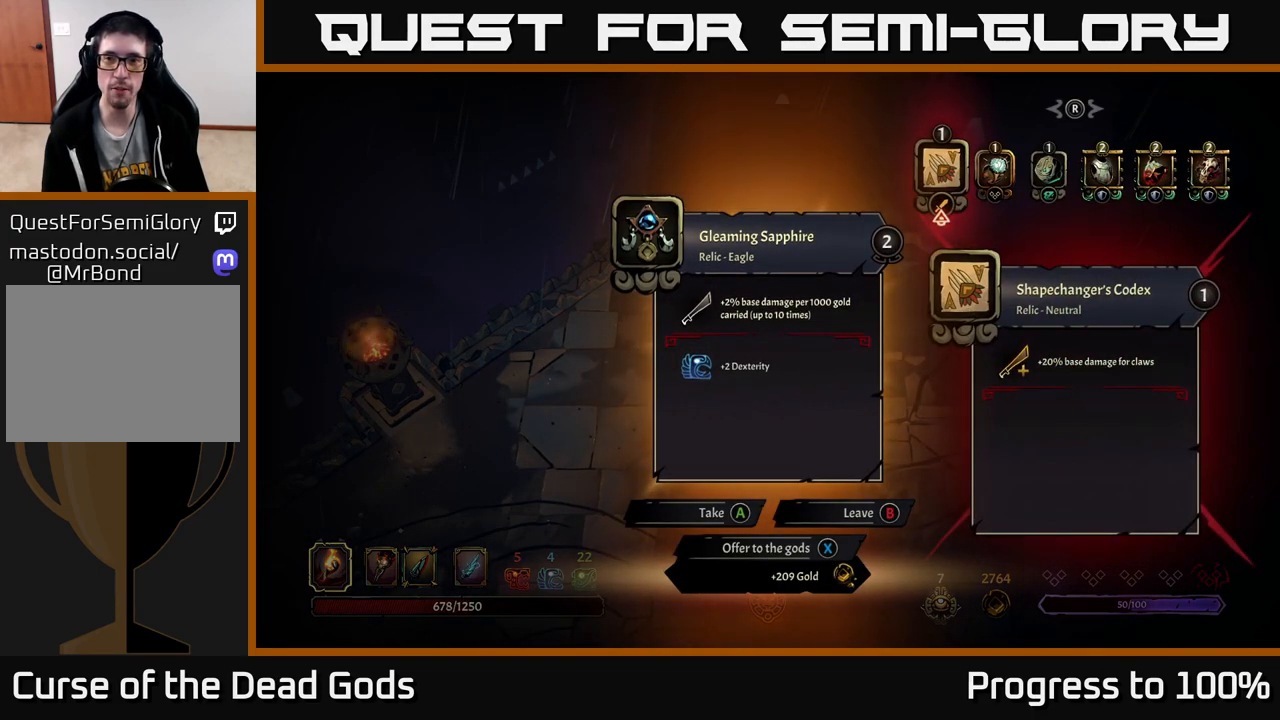
{"buttons": [], "left_stick": "center", "right_stick": "center", "events": []}
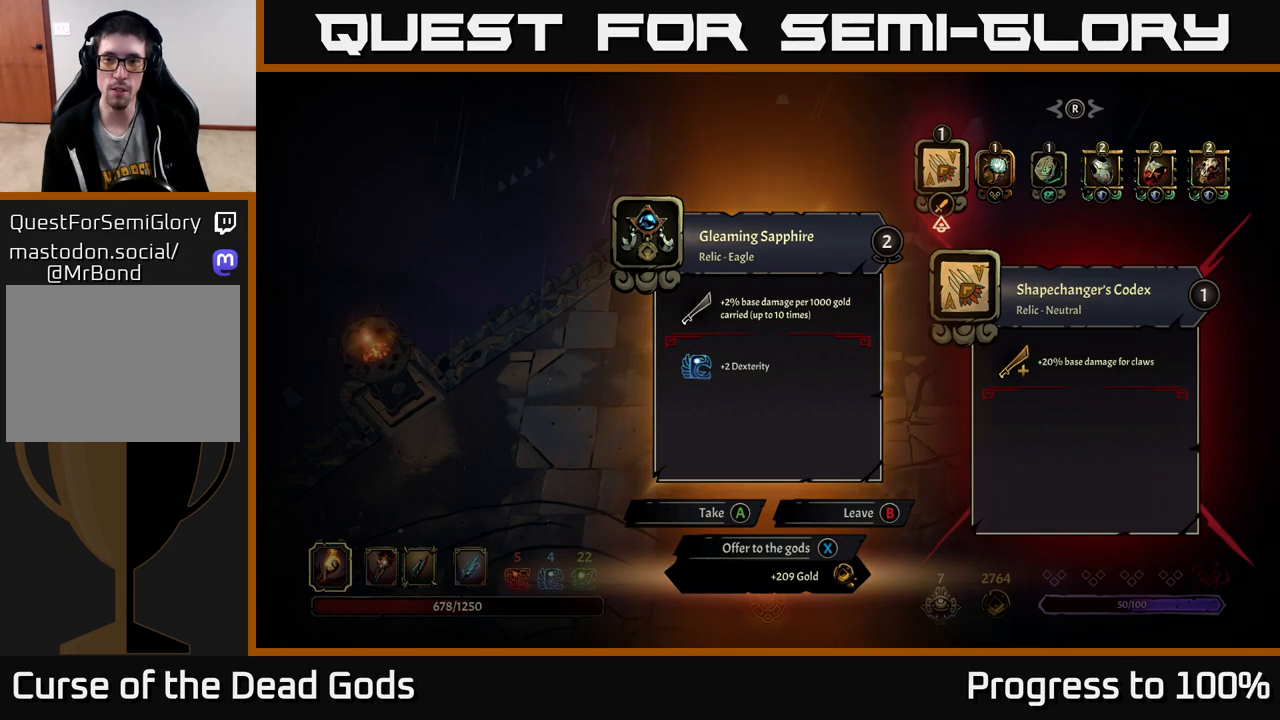
{"buttons": [], "left_stick": "center", "right_stick": "center", "events": []}
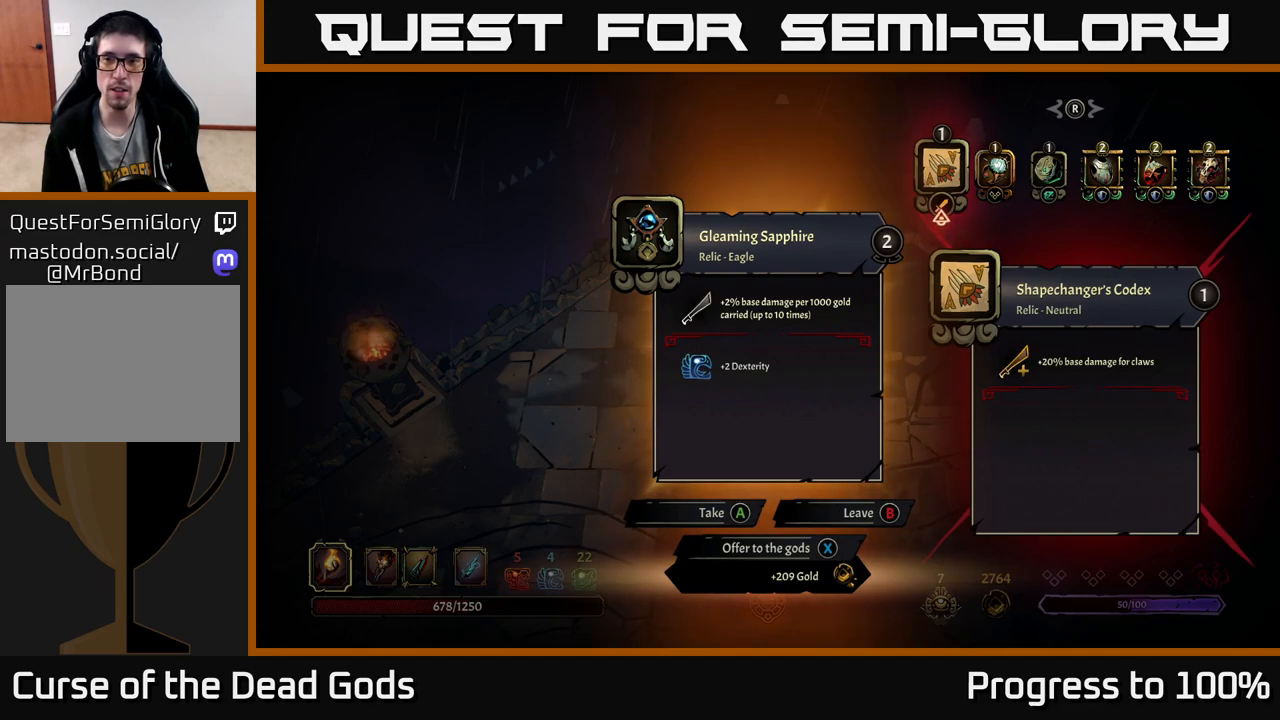
{"buttons": [], "left_stick": "center", "right_stick": "center", "events": [[33, "left_stick", "right"], [217, "left_stick", "center"], [267, "left_stick", "right"], [450, "left_stick", "center"]]}
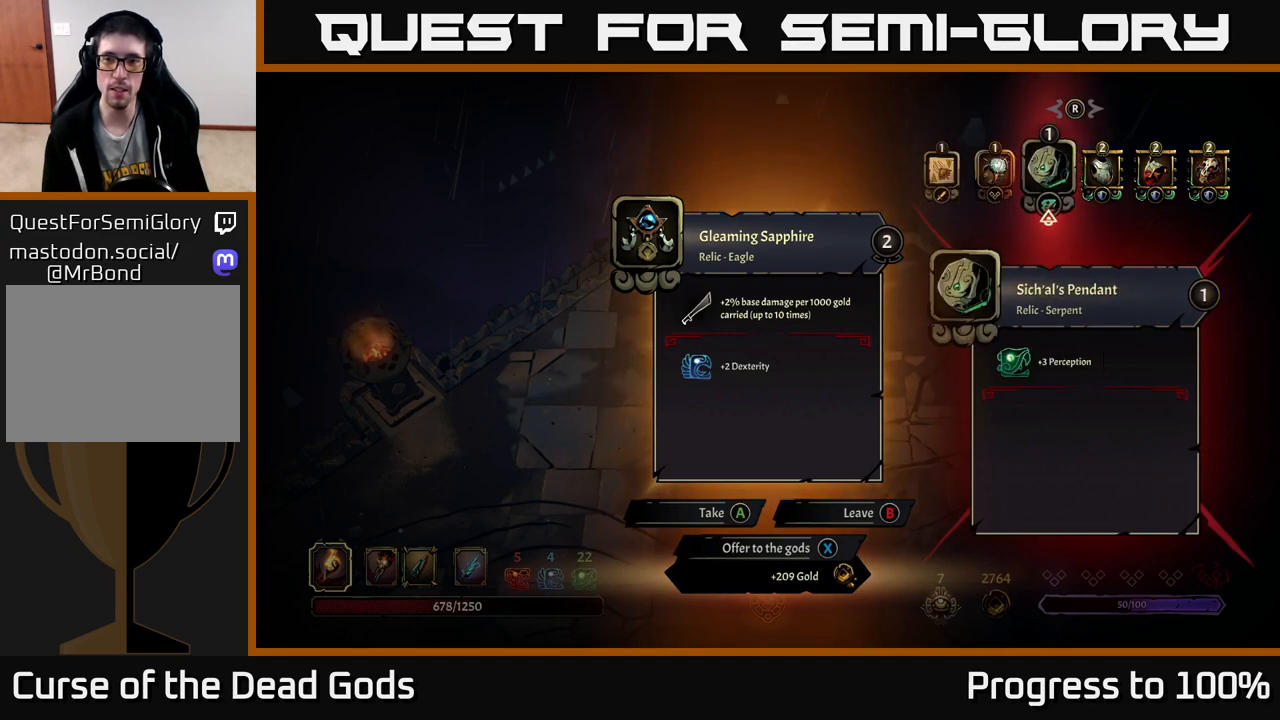
{"buttons": [], "left_stick": "center", "right_stick": "center", "events": []}
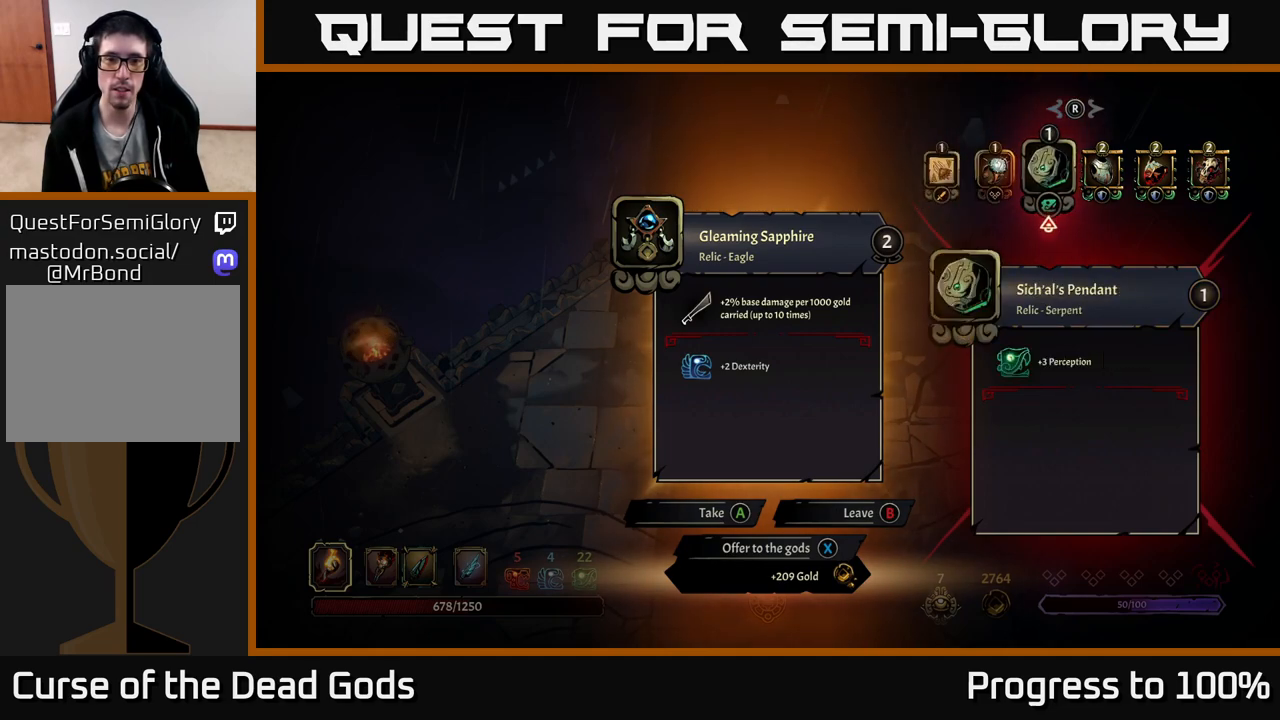
{"buttons": [], "left_stick": "center", "right_stick": "center", "events": []}
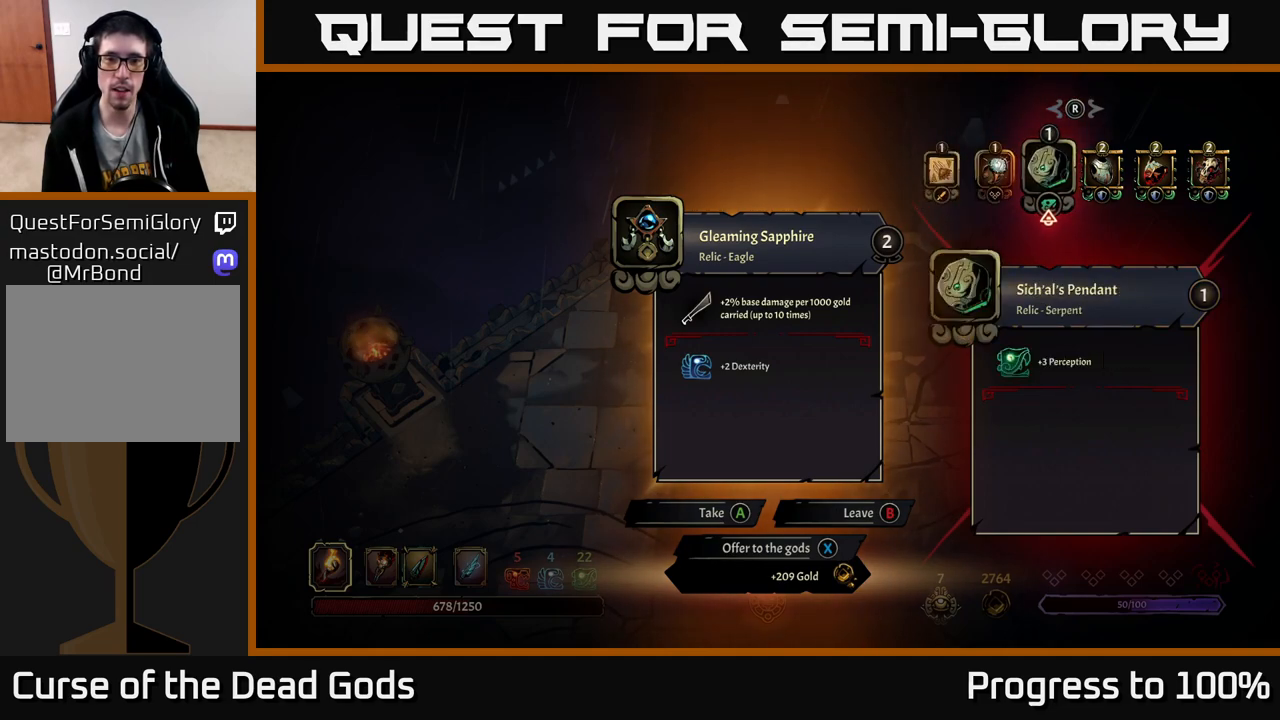
{"buttons": [], "left_stick": "center", "right_stick": "center", "events": []}
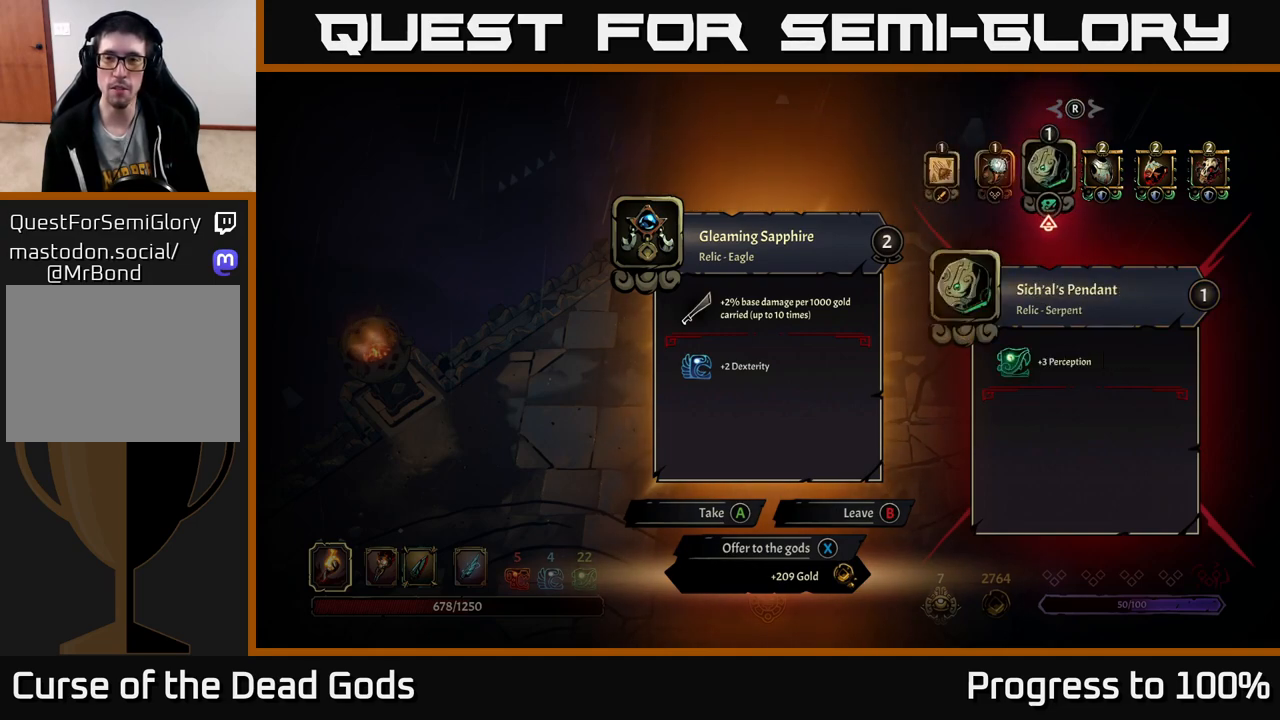
{"buttons": [], "left_stick": "center", "right_stick": "center", "events": [[233, "left_stick", "right"], [417, "left_stick", "center"]]}
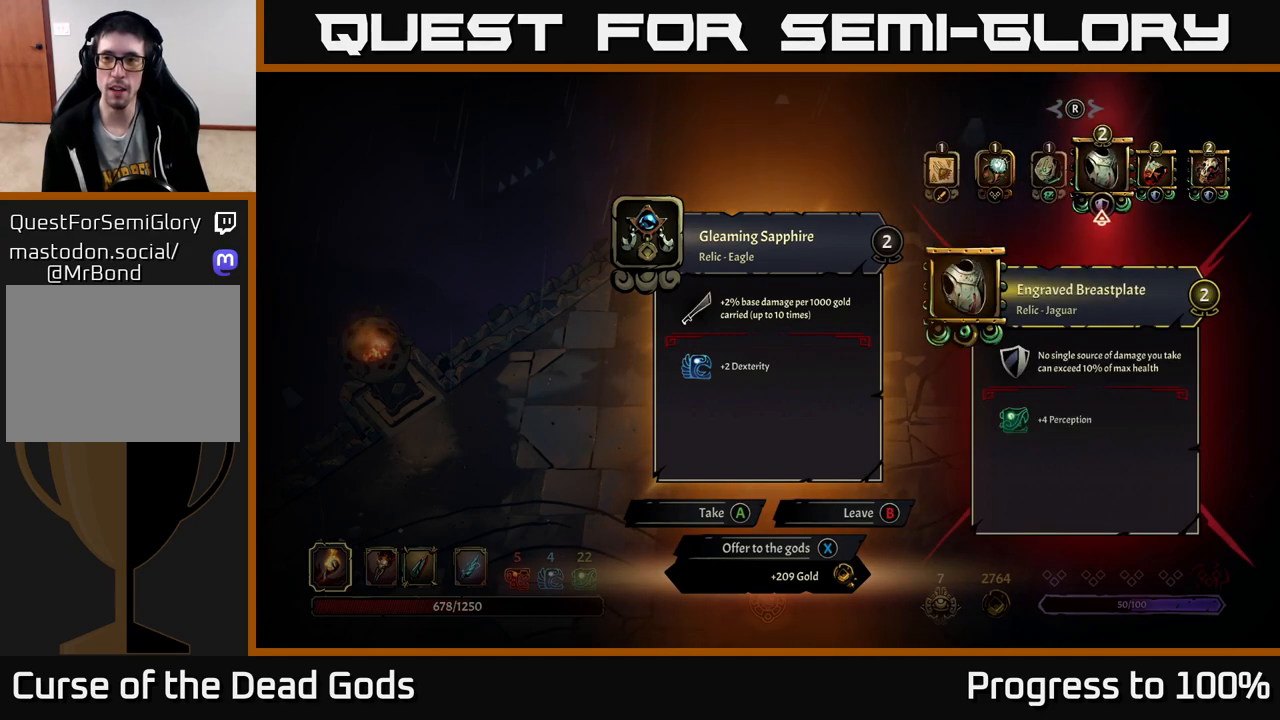
{"buttons": [], "left_stick": "left", "right_stick": "center", "events": [[350, "left_stick", "left"]]}
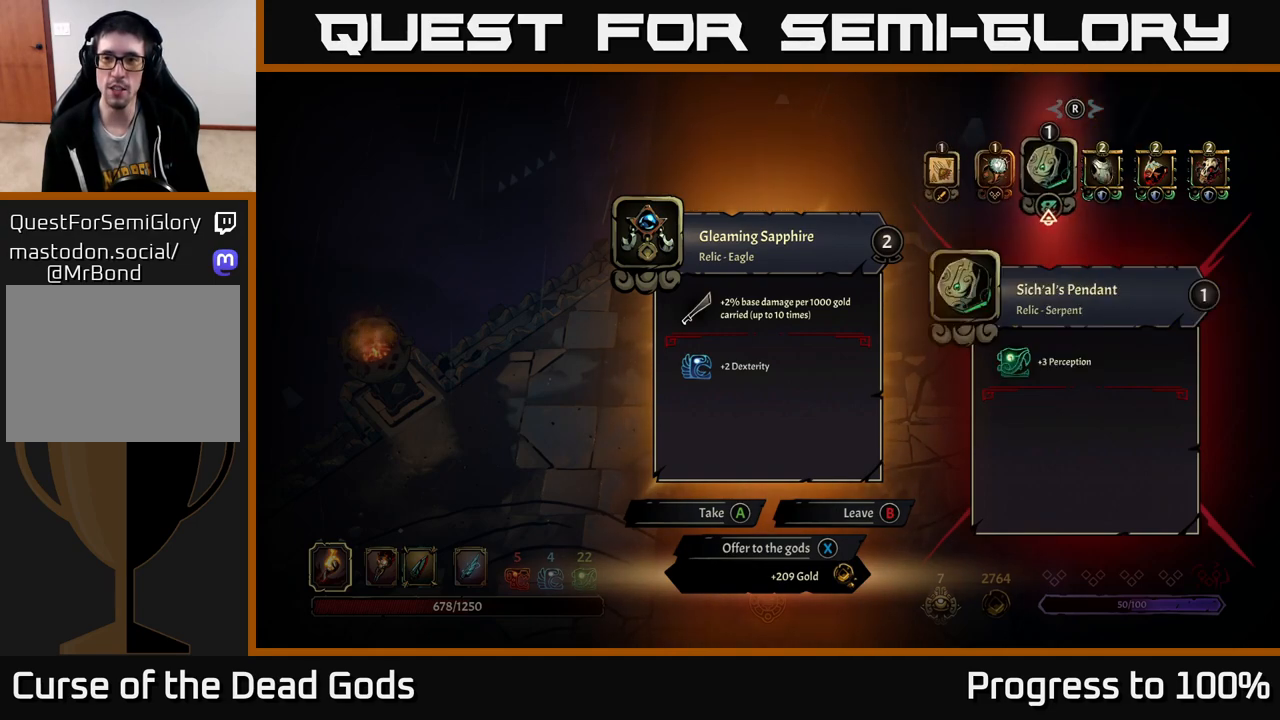
{"buttons": [], "left_stick": "center", "right_stick": "center", "events": [[33, "left_stick", "center"]]}
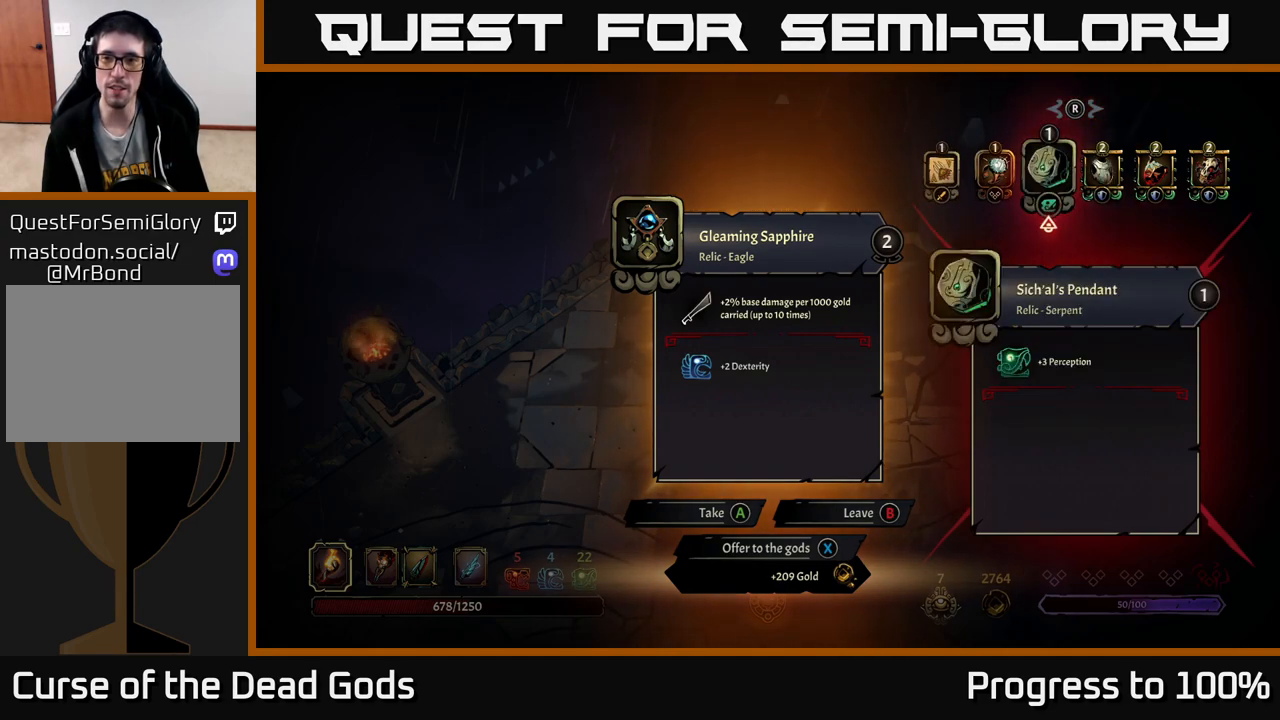
{"buttons": [], "left_stick": "center", "right_stick": "center", "events": []}
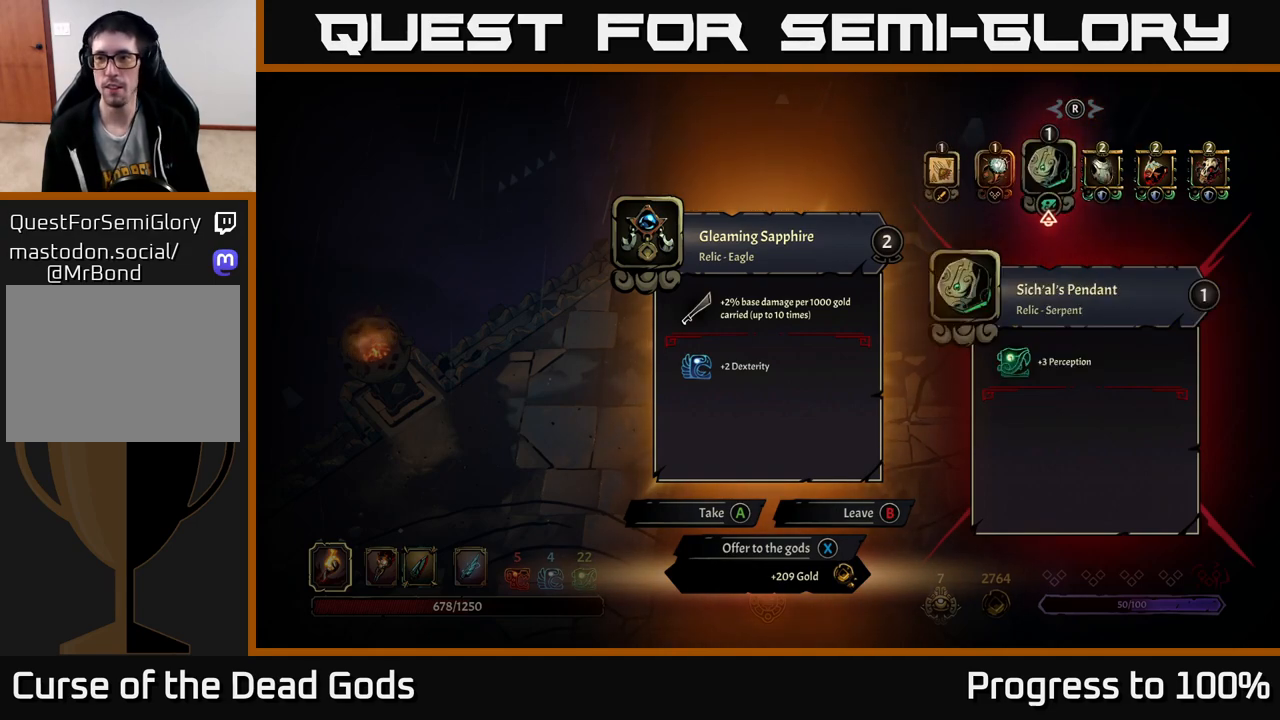
{"buttons": [], "left_stick": "center", "right_stick": "center", "events": []}
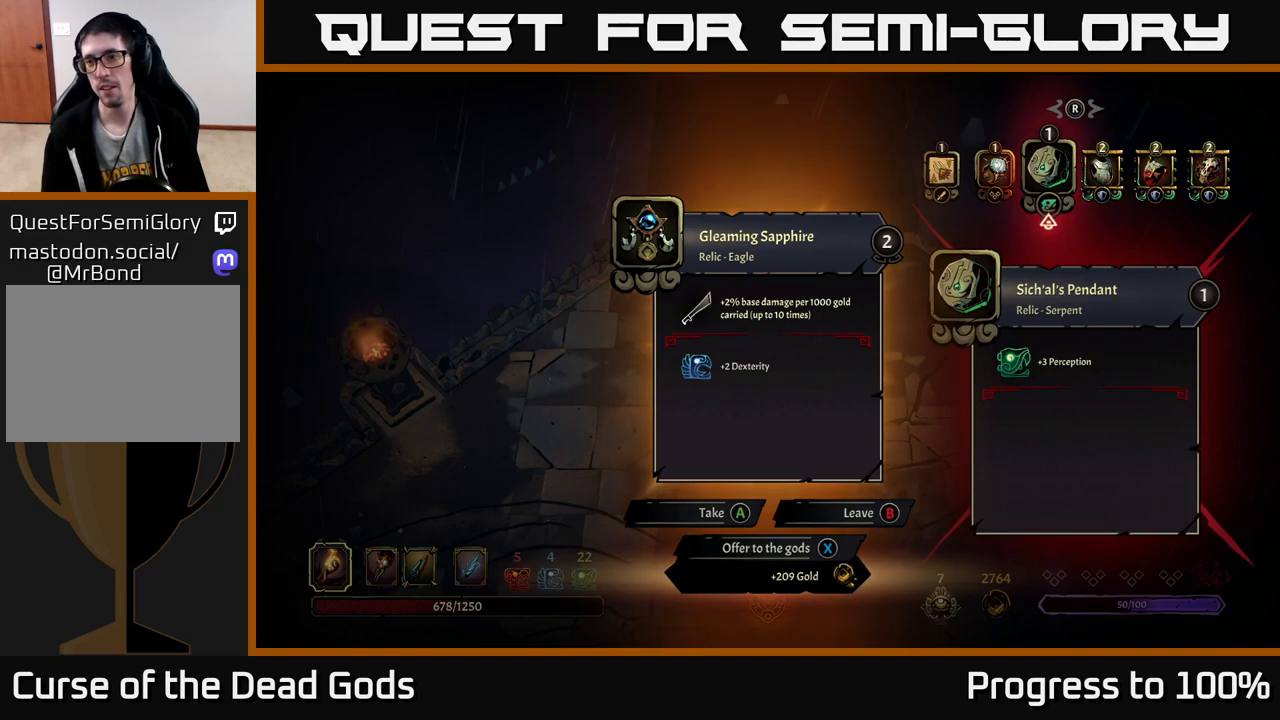
{"buttons": [], "left_stick": "center", "right_stick": "center", "events": []}